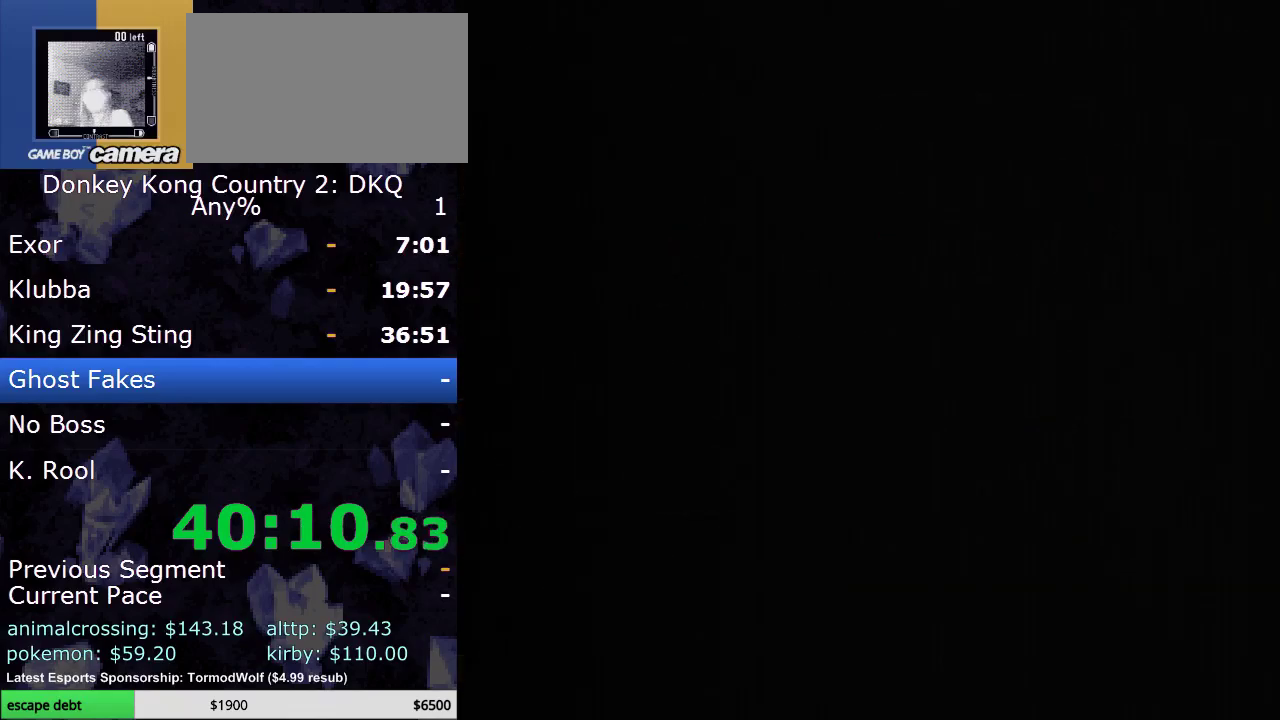
Gameplay with a controller (Nintendo layout); each line is a JSON object with the inputs held at the frame after it. "events" lists button and stick changes between this image and that frame as [ms after this image, input, new state], when the widget could be followed in between. Not read: L3 R3.
{"buttons": ["Y"], "events": []}
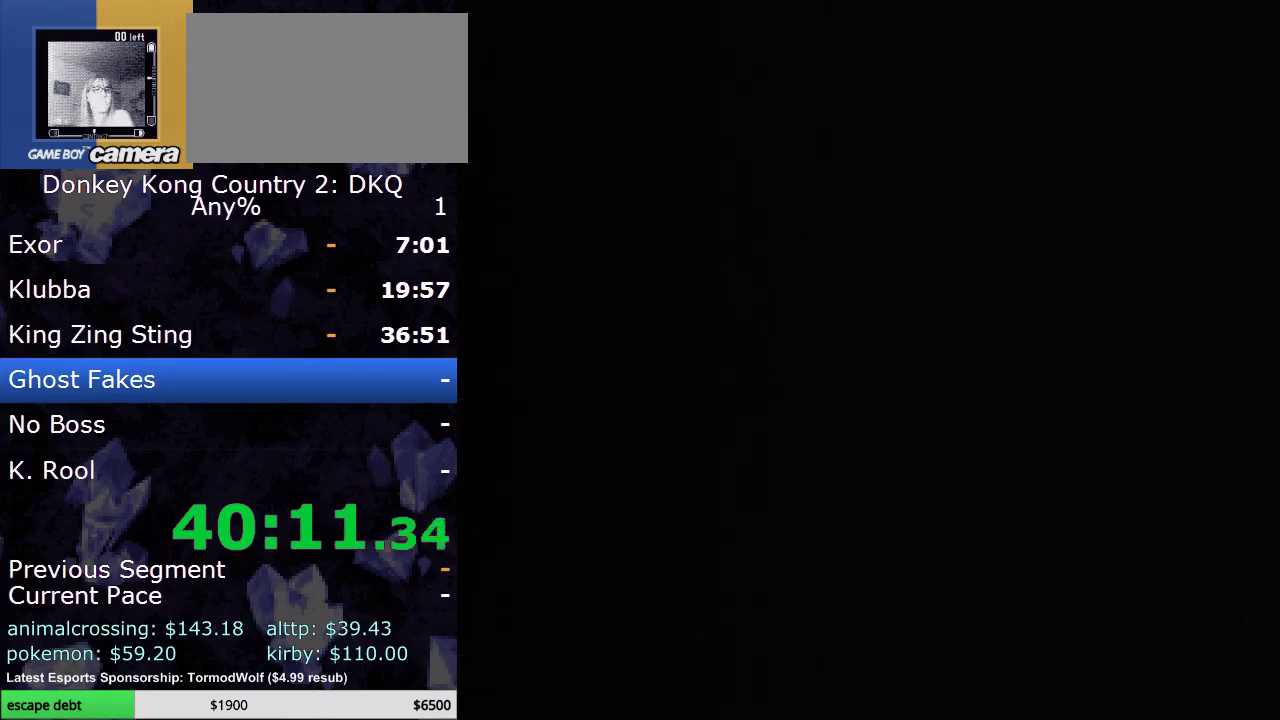
{"buttons": ["Y"], "events": []}
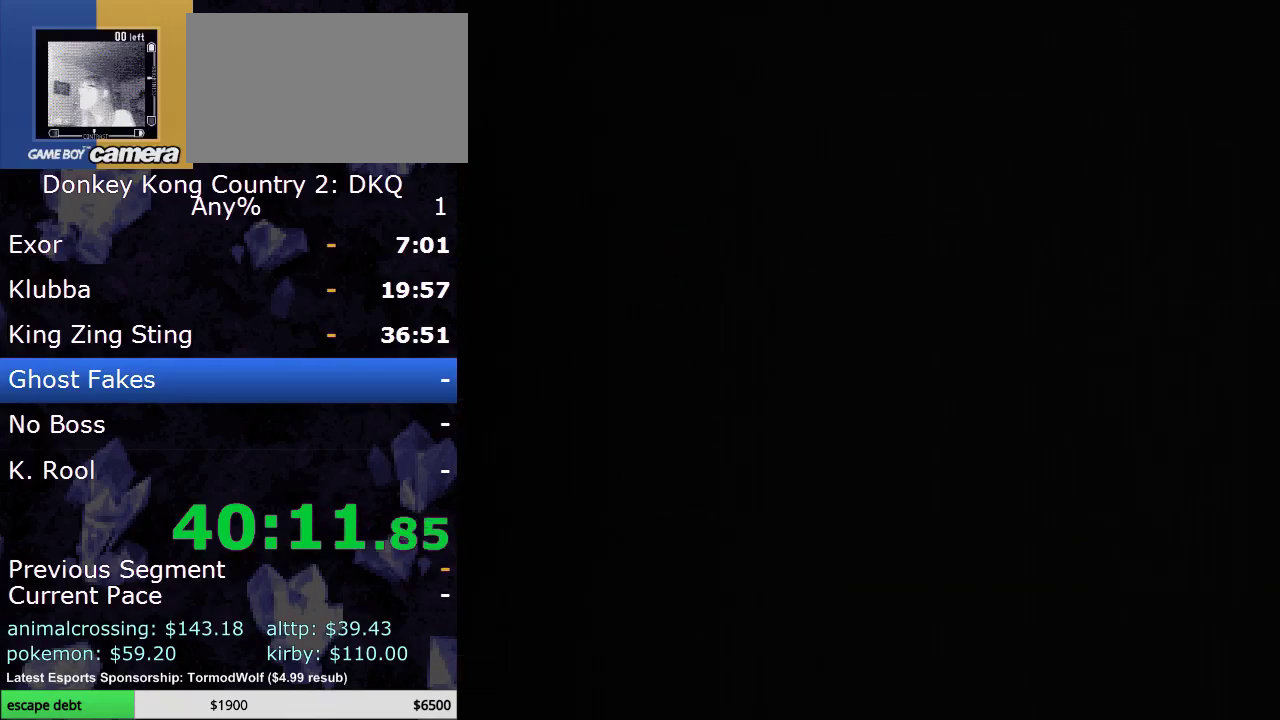
{"buttons": [], "events": [[117, "Y", "up"]]}
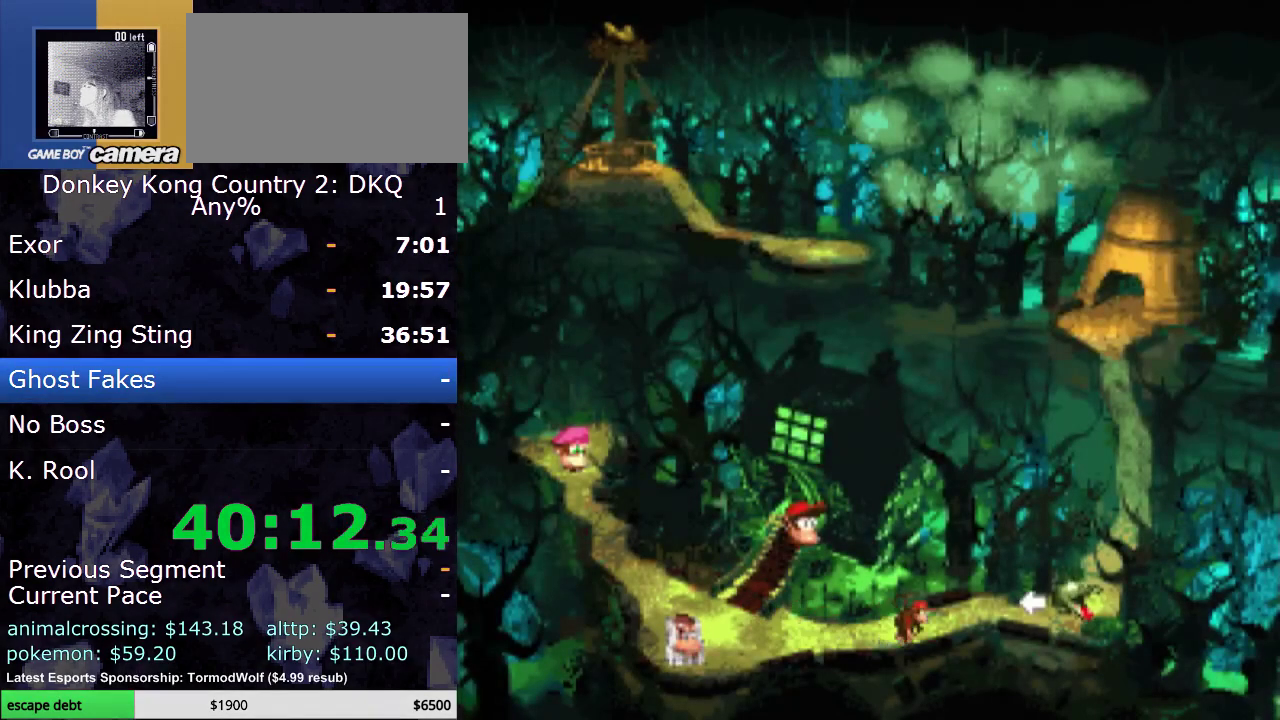
{"buttons": ["B"], "events": [[450, "B", "down"]]}
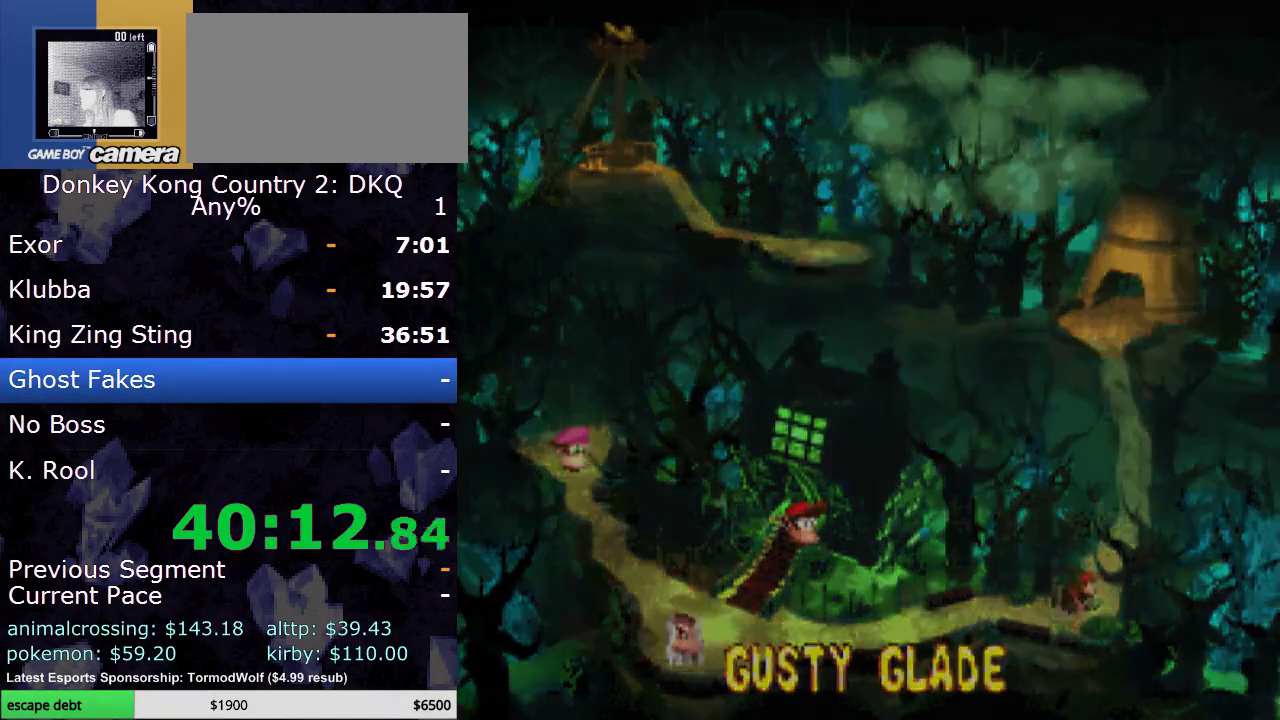
{"buttons": [], "events": [[133, "B", "up"]]}
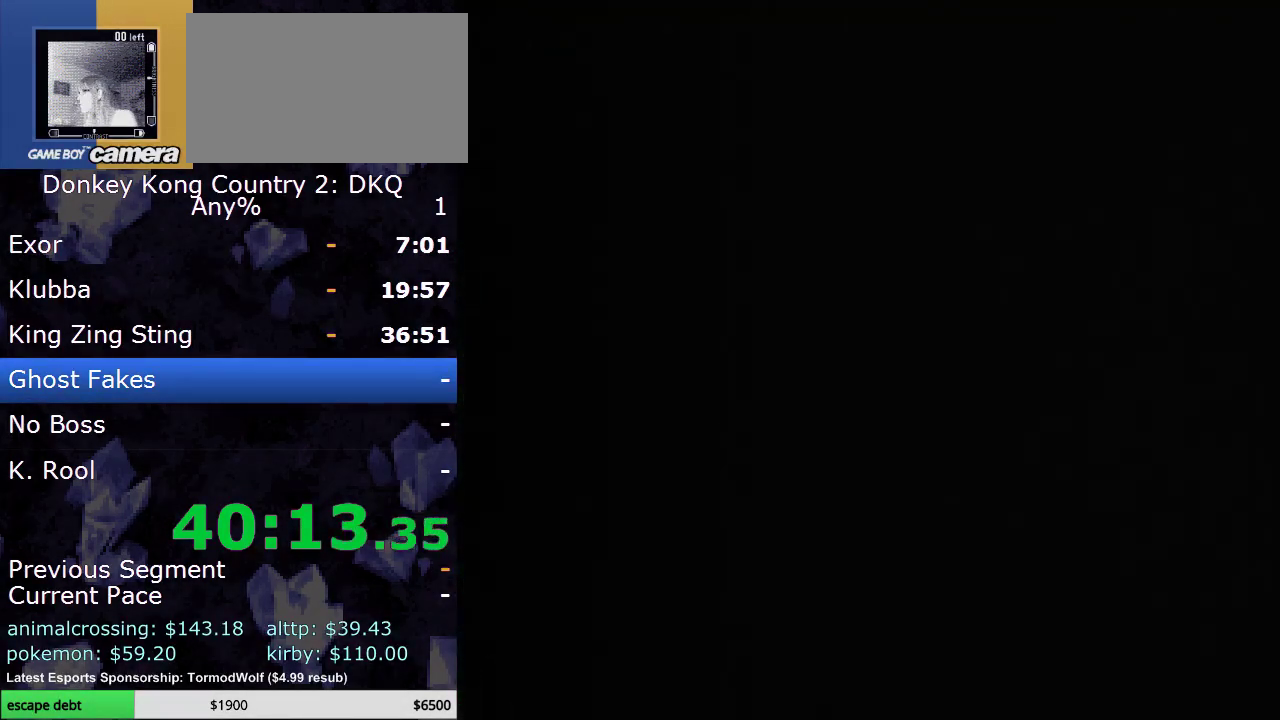
{"buttons": [], "events": []}
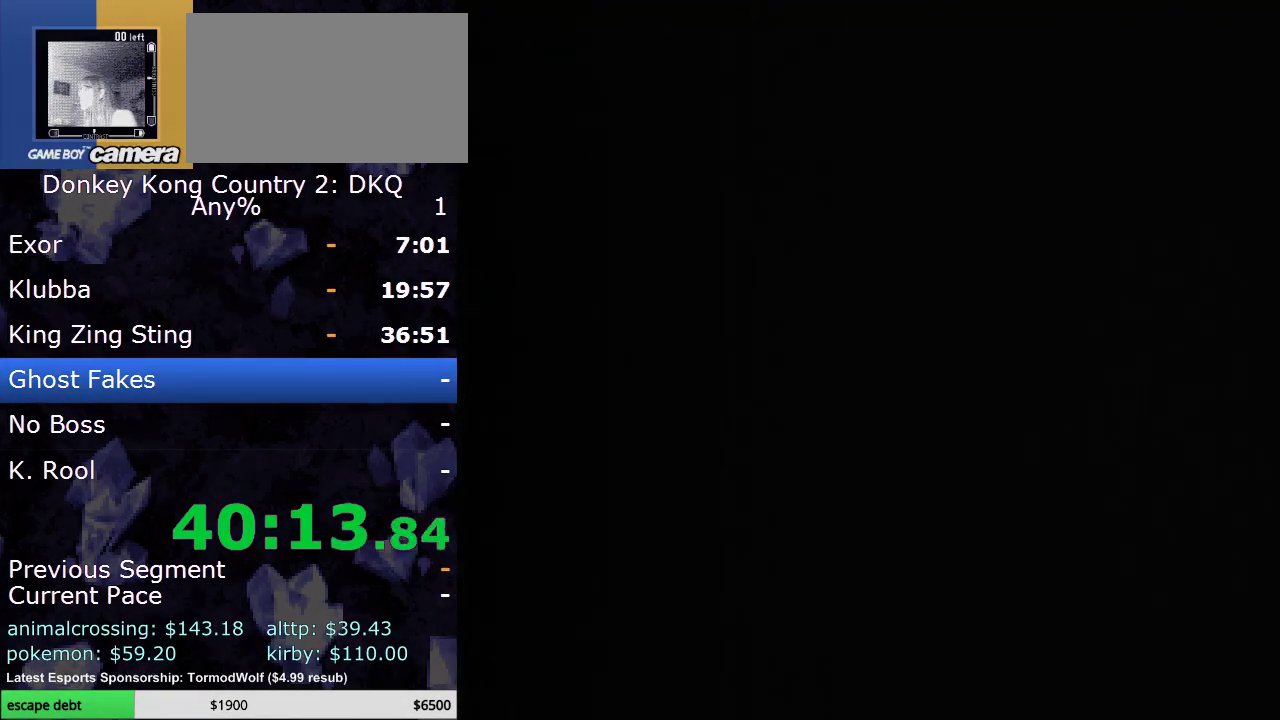
{"buttons": [], "events": []}
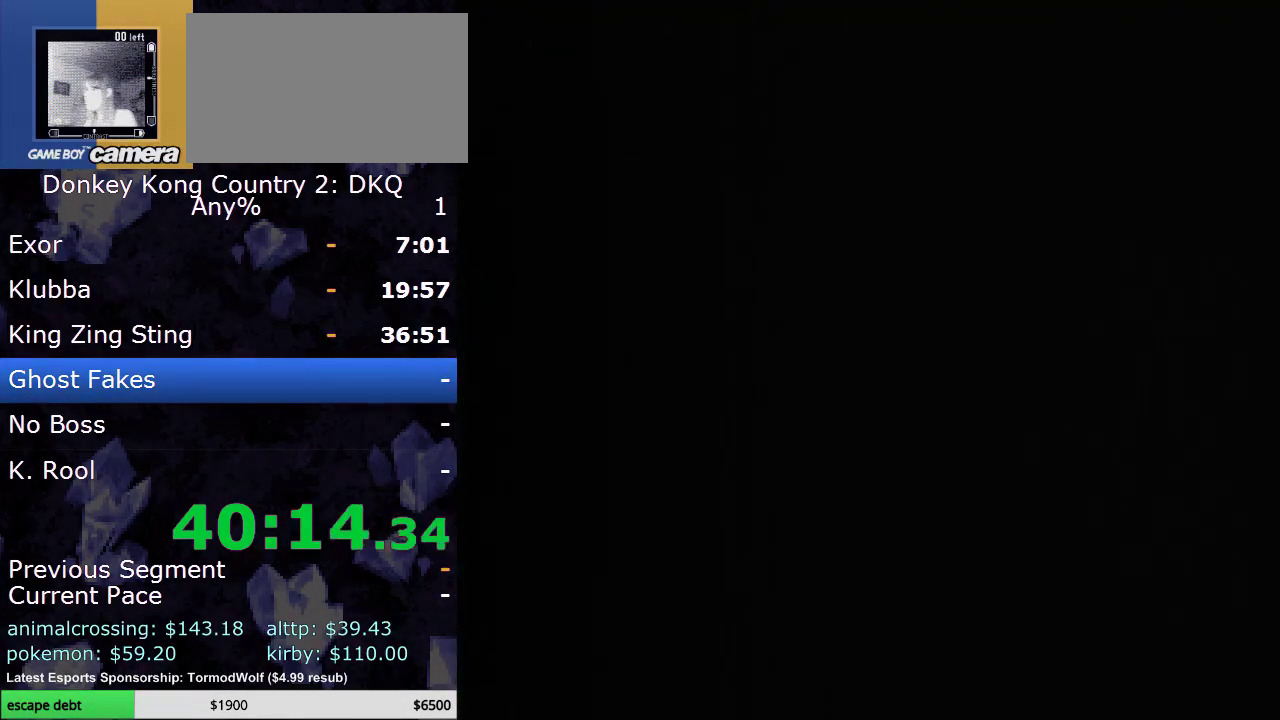
{"buttons": [], "events": []}
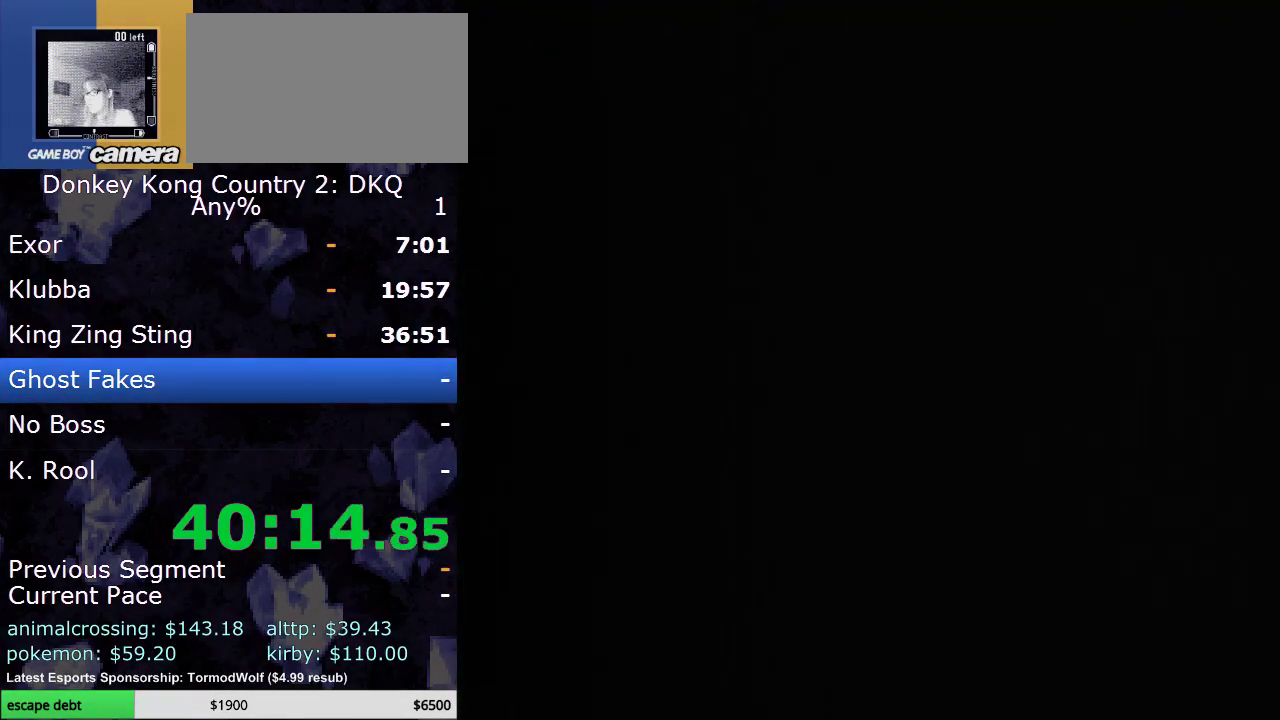
{"buttons": [], "events": []}
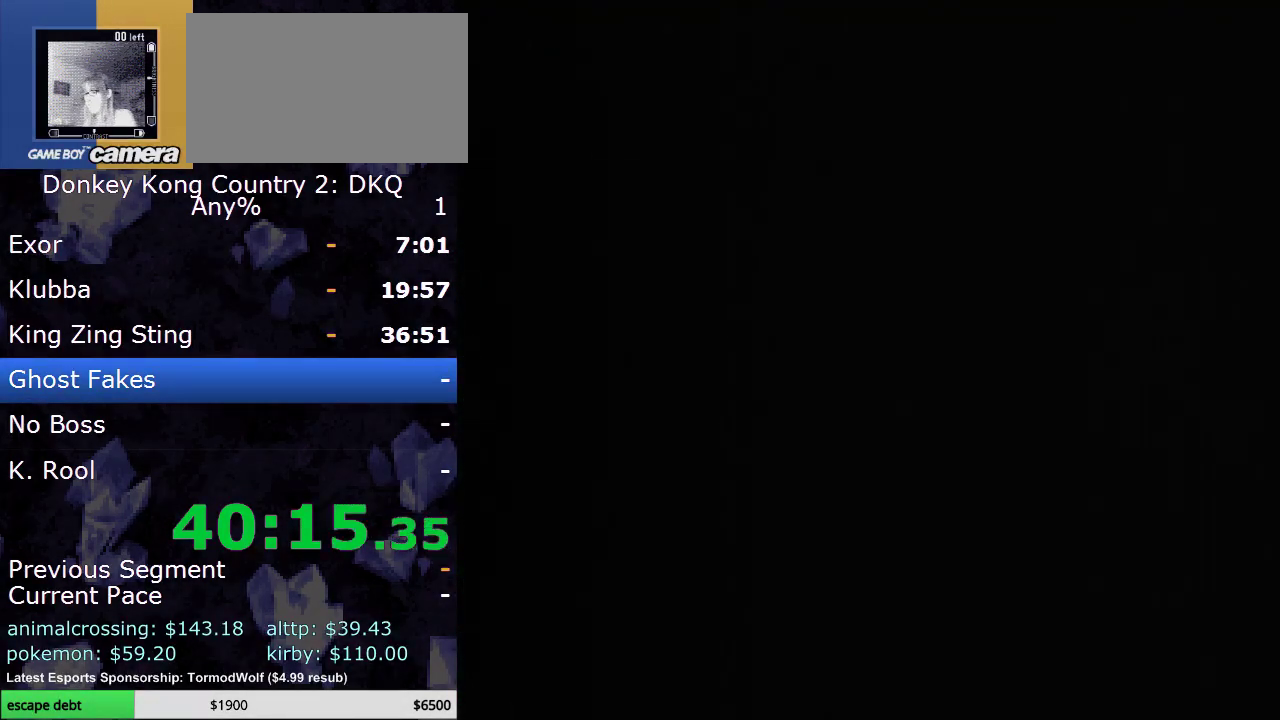
{"buttons": ["Y", "DPAD_RIGHT"], "events": [[350, "DPAD_RIGHT", "down"], [350, "Y", "down"]]}
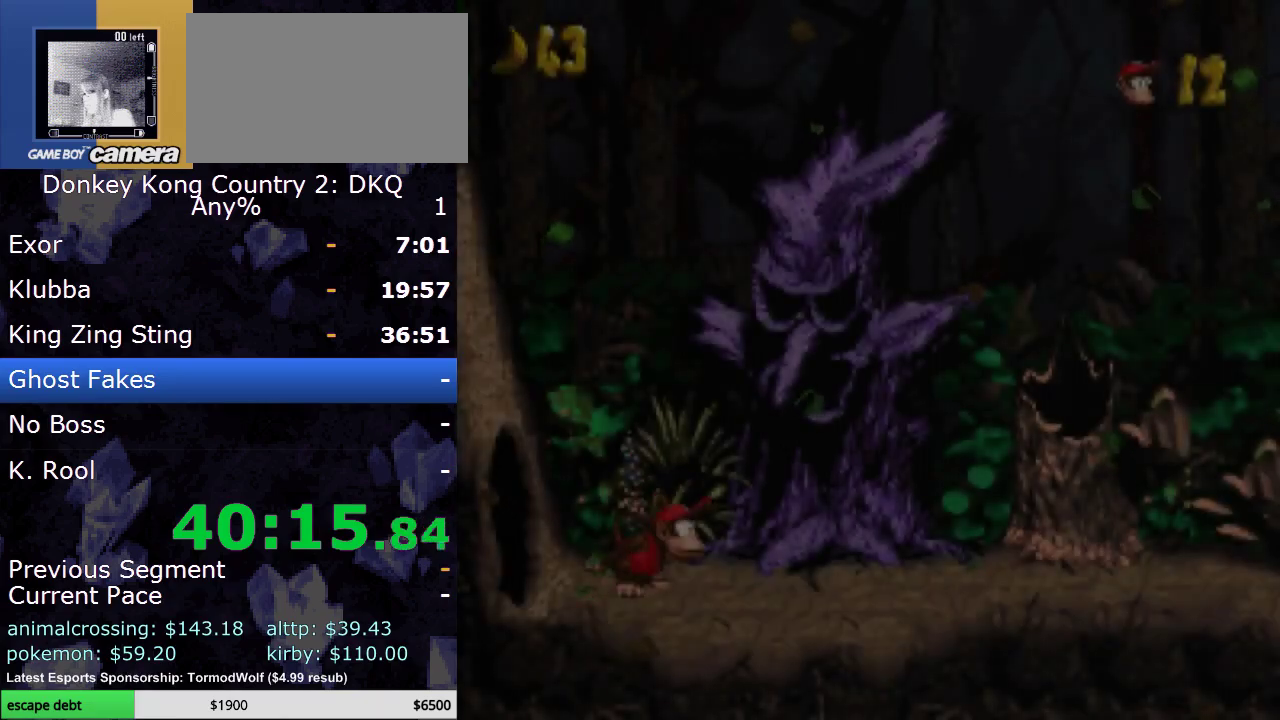
{"buttons": ["Y", "DPAD_RIGHT"], "events": []}
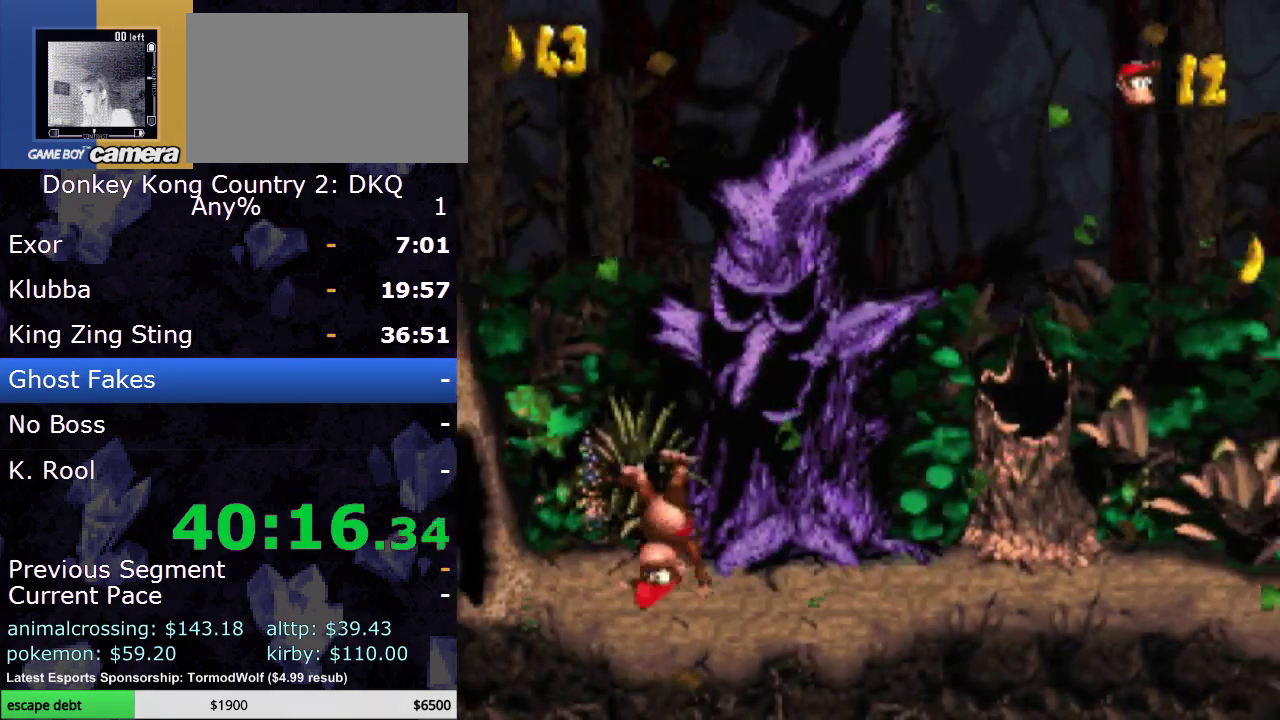
{"buttons": ["Y", "DPAD_RIGHT"], "events": []}
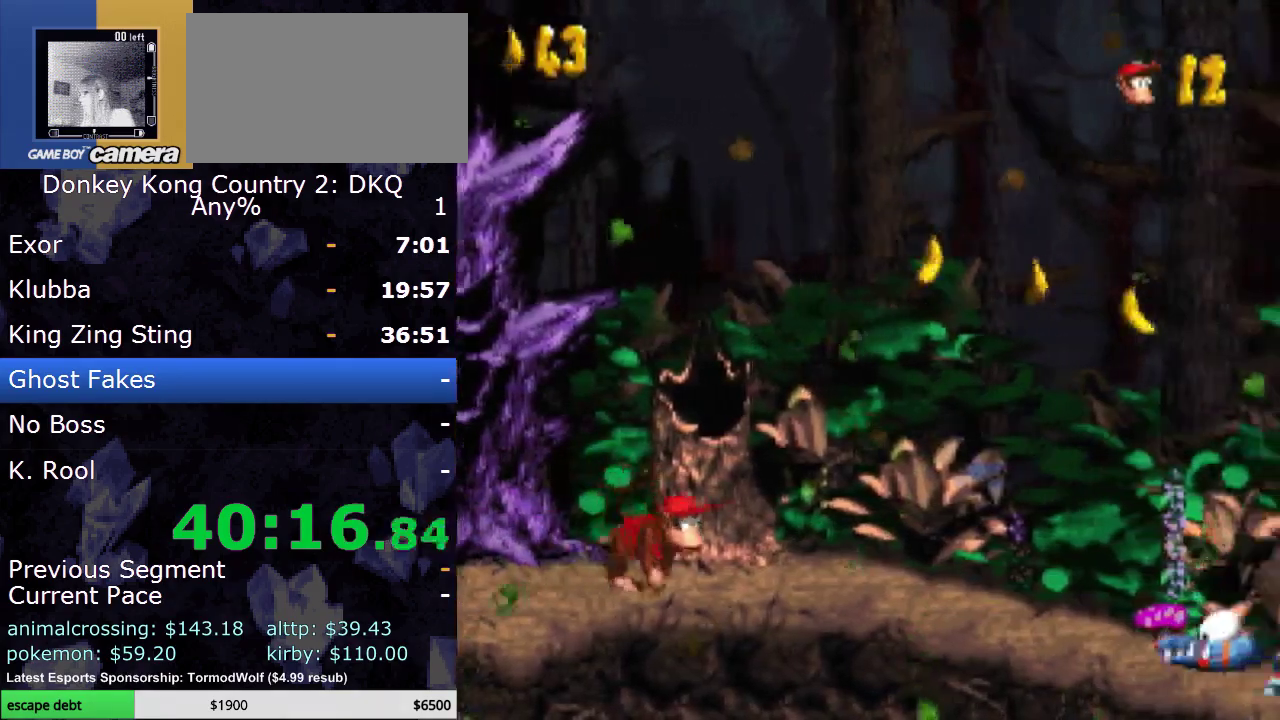
{"buttons": ["B", "Y", "DPAD_RIGHT"], "events": [[383, "B", "down"]]}
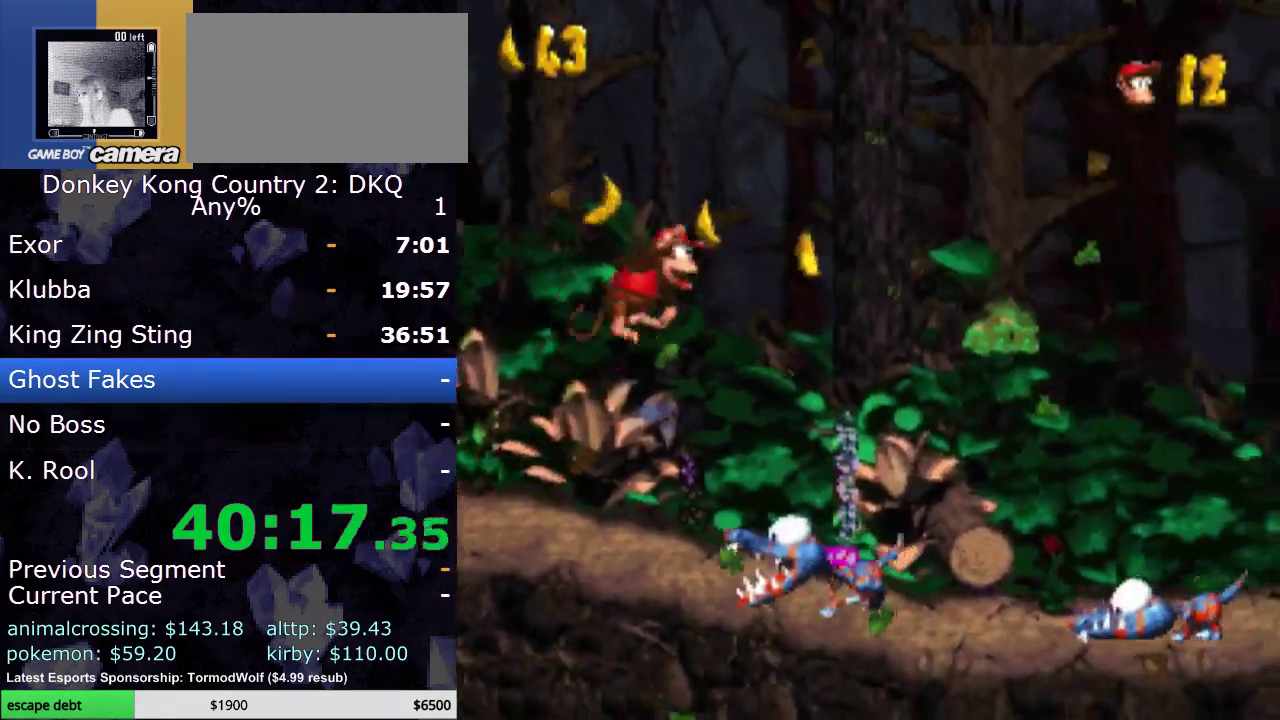
{"buttons": ["Y"], "events": [[100, "B", "up"], [317, "DPAD_RIGHT", "up"]]}
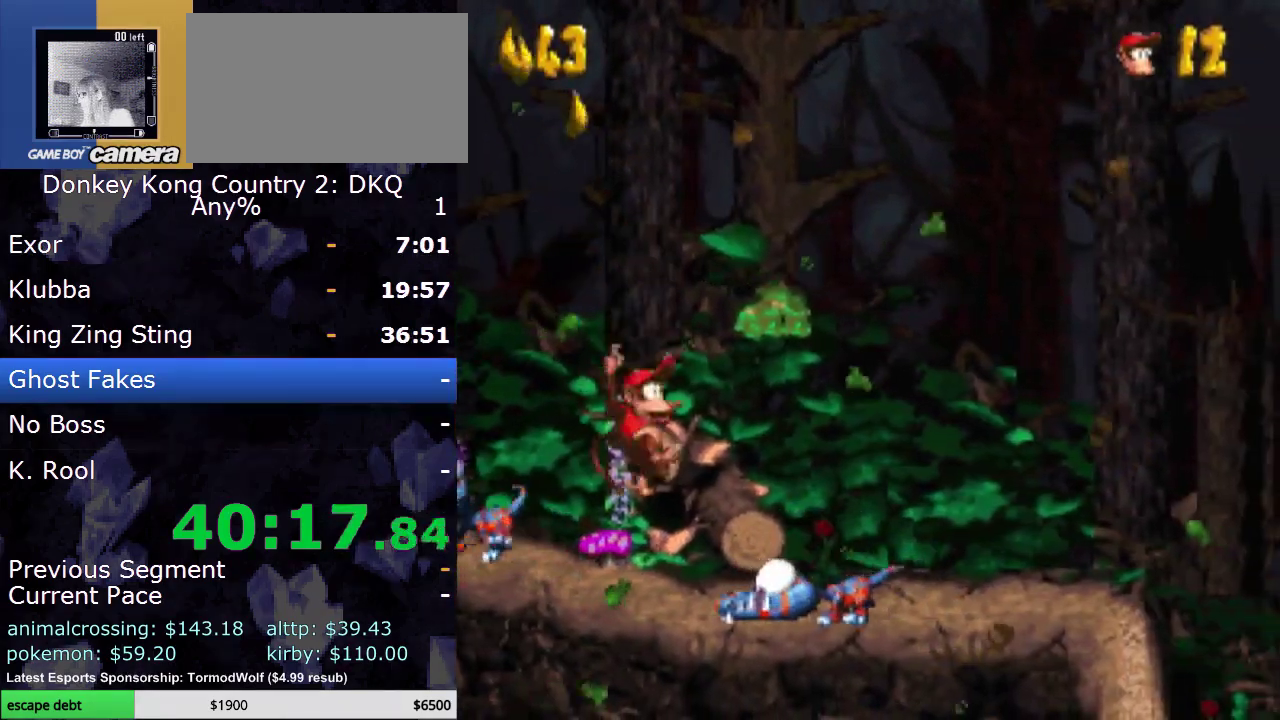
{"buttons": ["Y", "DPAD_RIGHT"], "events": [[117, "B", "down"], [233, "DPAD_RIGHT", "down"], [383, "B", "up"]]}
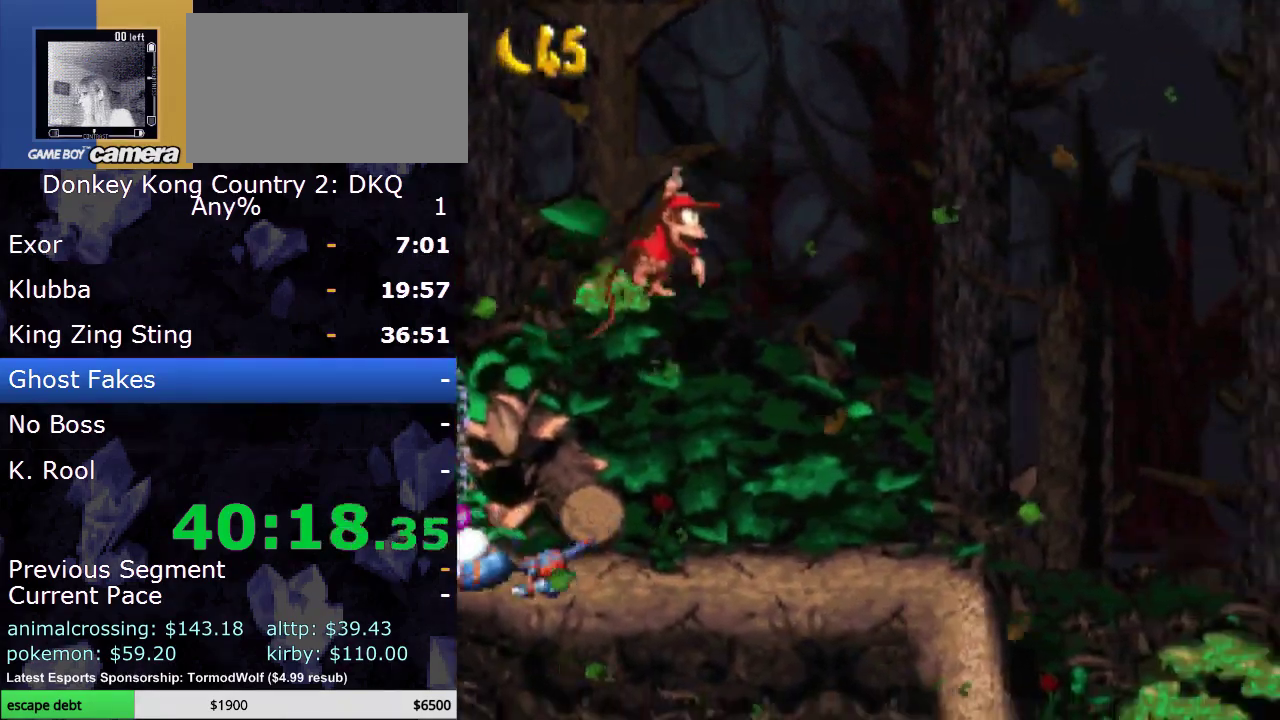
{"buttons": ["Y", "DPAD_UP", "DPAD_LEFT"], "events": [[417, "DPAD_RIGHT", "up"], [417, "DPAD_UP", "down"], [450, "DPAD_LEFT", "down"]]}
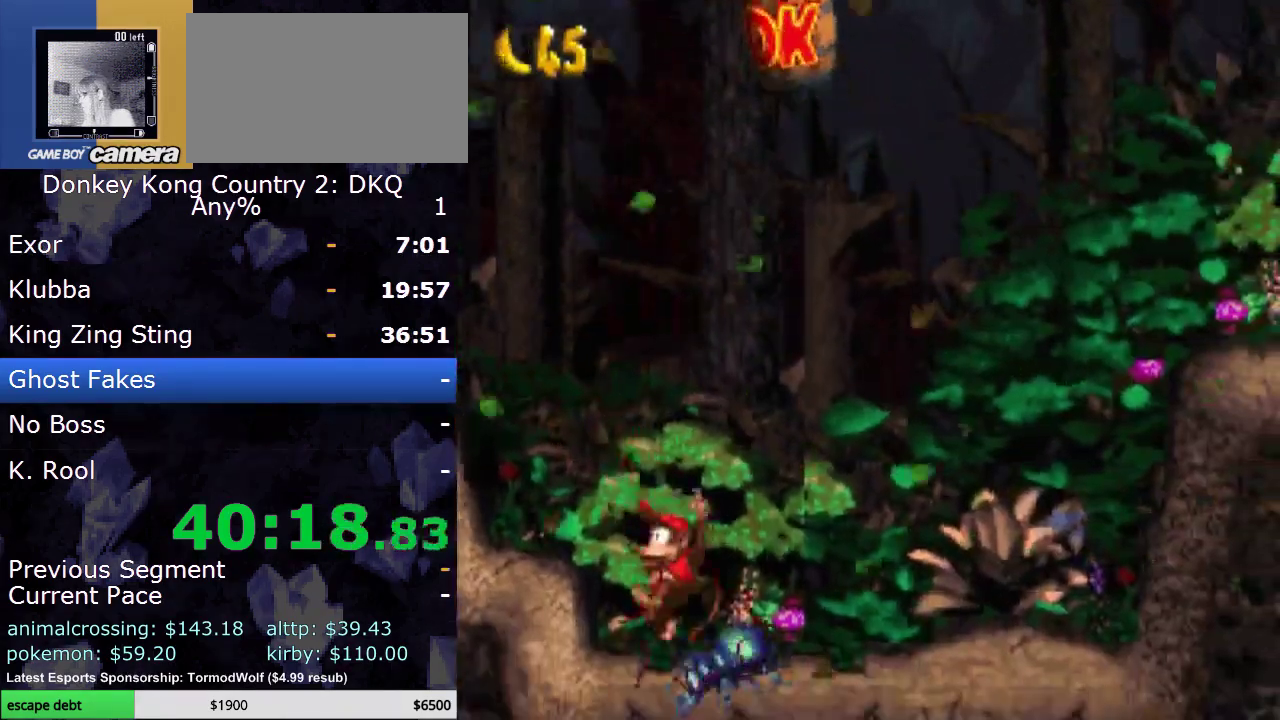
{"buttons": ["Y", "DPAD_UP", "DPAD_LEFT"], "events": [[200, "B", "down"], [450, "B", "up"]]}
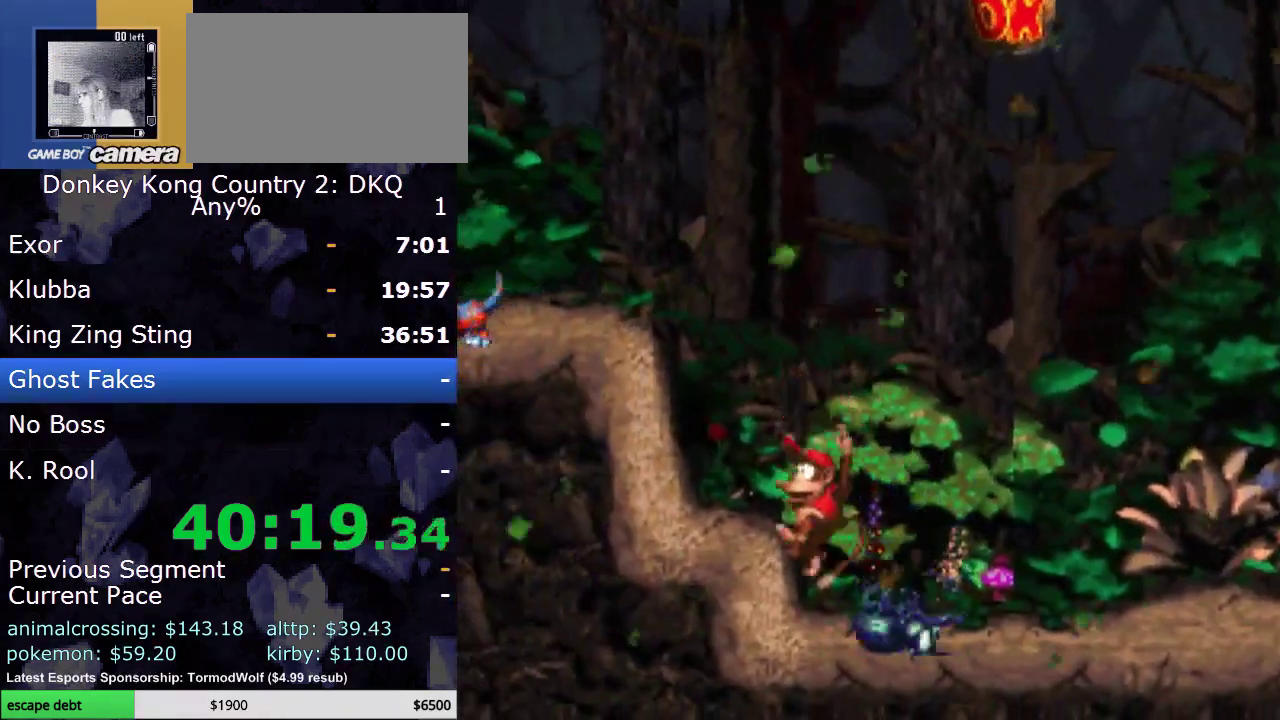
{"buttons": ["Y", "DPAD_UP", "DPAD_LEFT"], "events": [[283, "B", "down"], [483, "B", "up"]]}
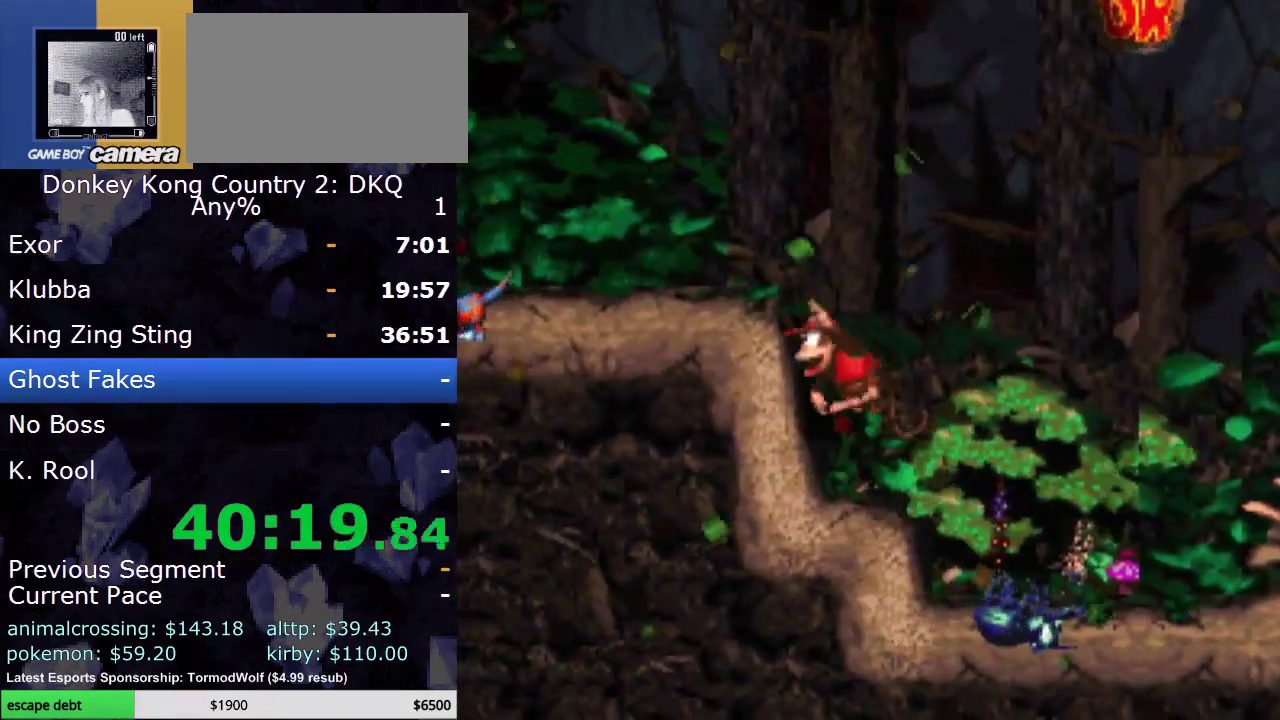
{"buttons": ["Y", "DPAD_UP", "DPAD_LEFT"], "events": []}
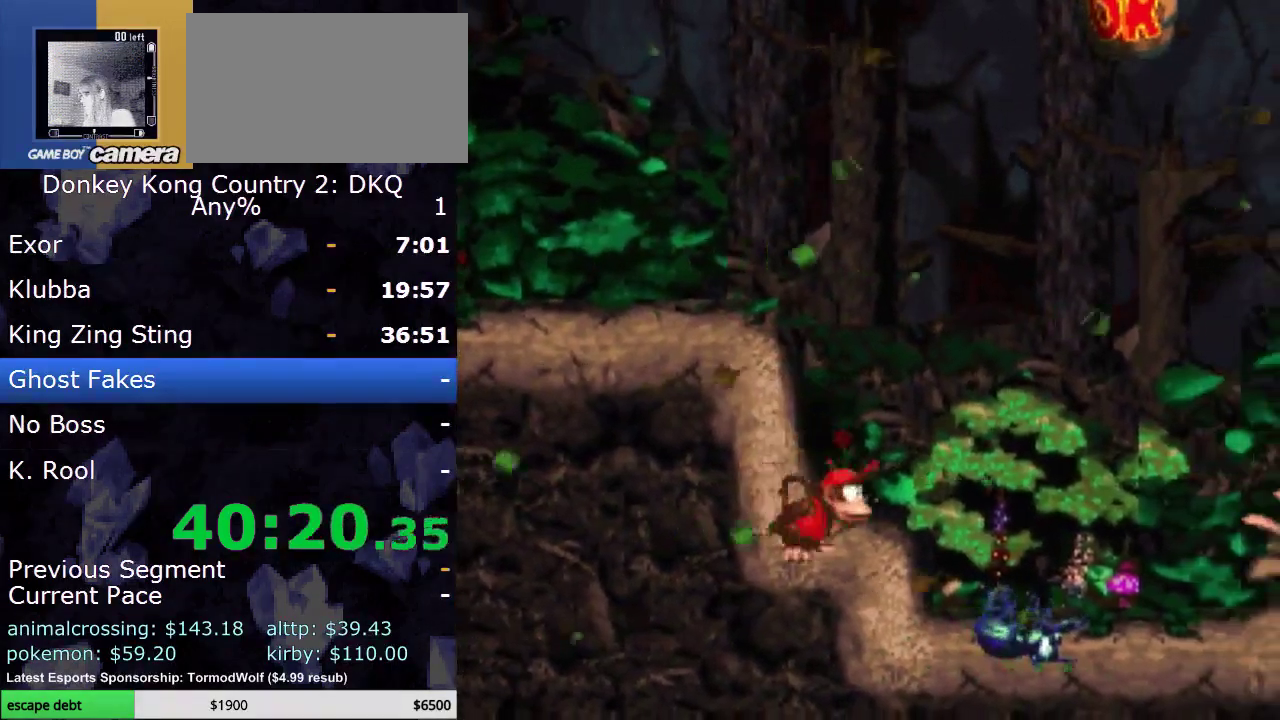
{"buttons": ["Y", "DPAD_UP", "DPAD_LEFT"], "events": [[33, "B", "down"], [317, "B", "up"]]}
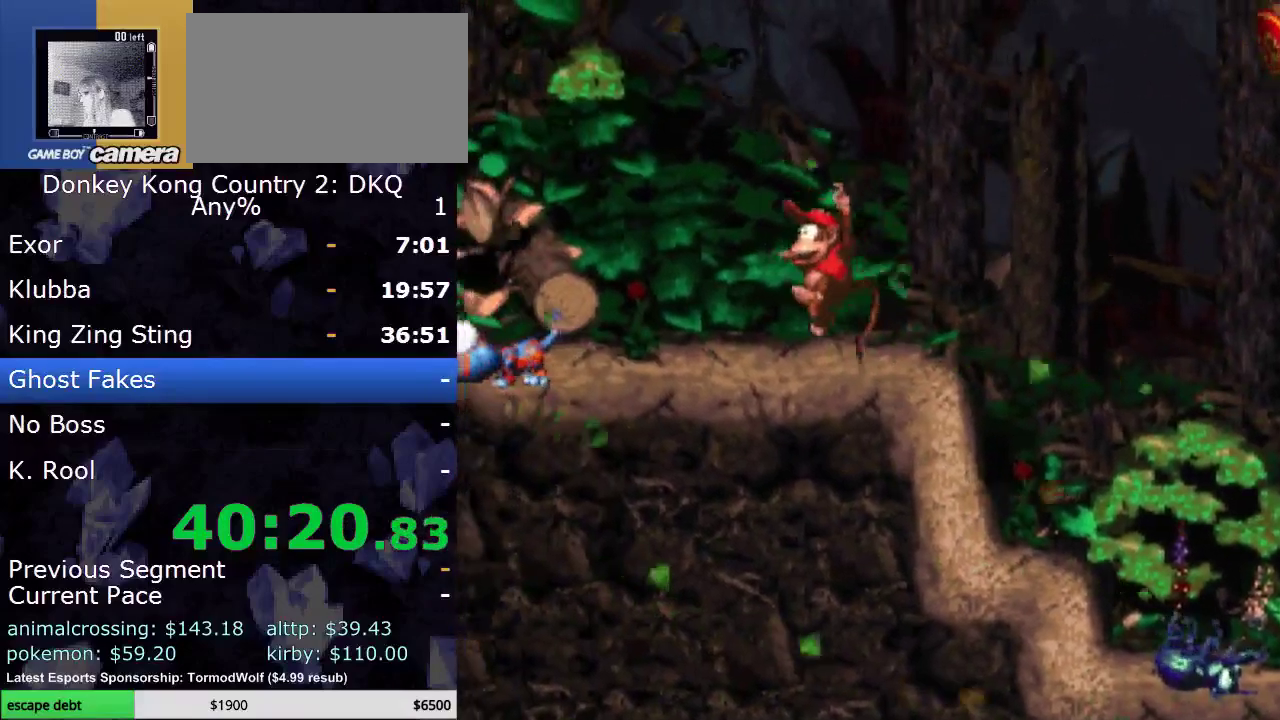
{"buttons": ["B", "Y", "DPAD_RIGHT"], "events": [[33, "DPAD_LEFT", "up"], [67, "DPAD_RIGHT", "down"], [100, "DPAD_UP", "up"], [100, "Y", "up"], [183, "Y", "down"], [267, "B", "down"]]}
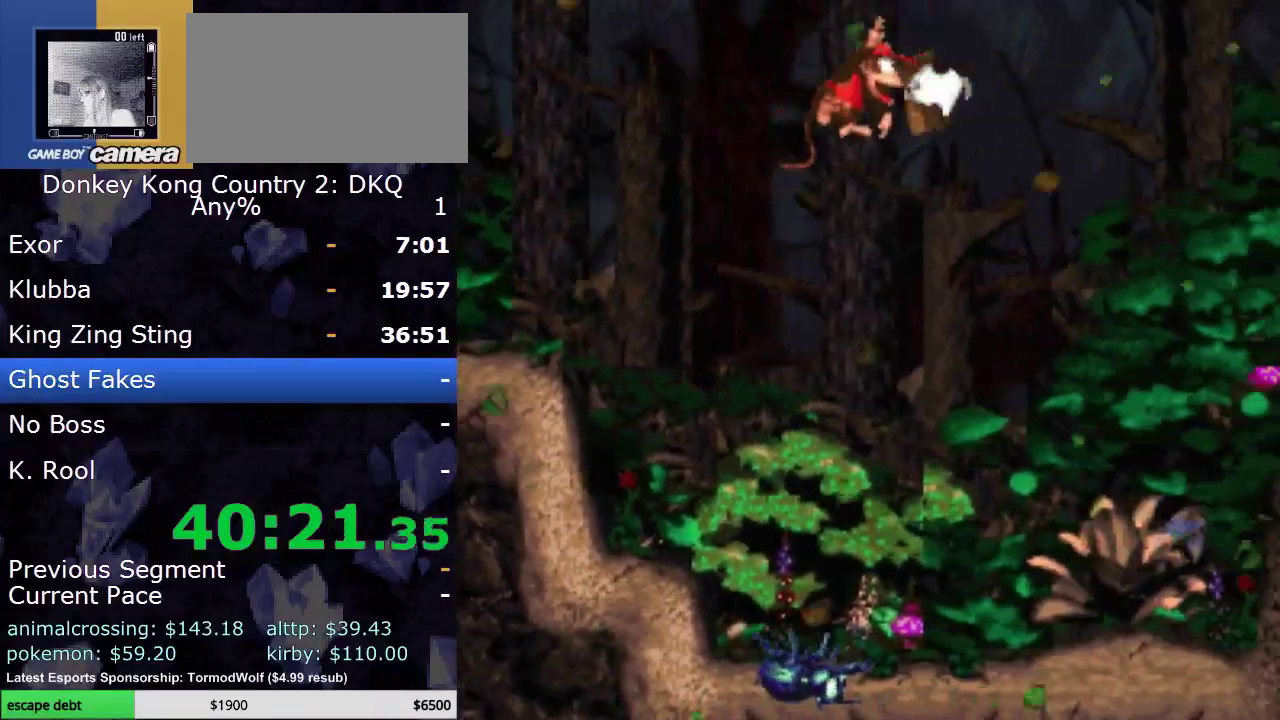
{"buttons": ["B", "Y", "DPAD_RIGHT"], "events": []}
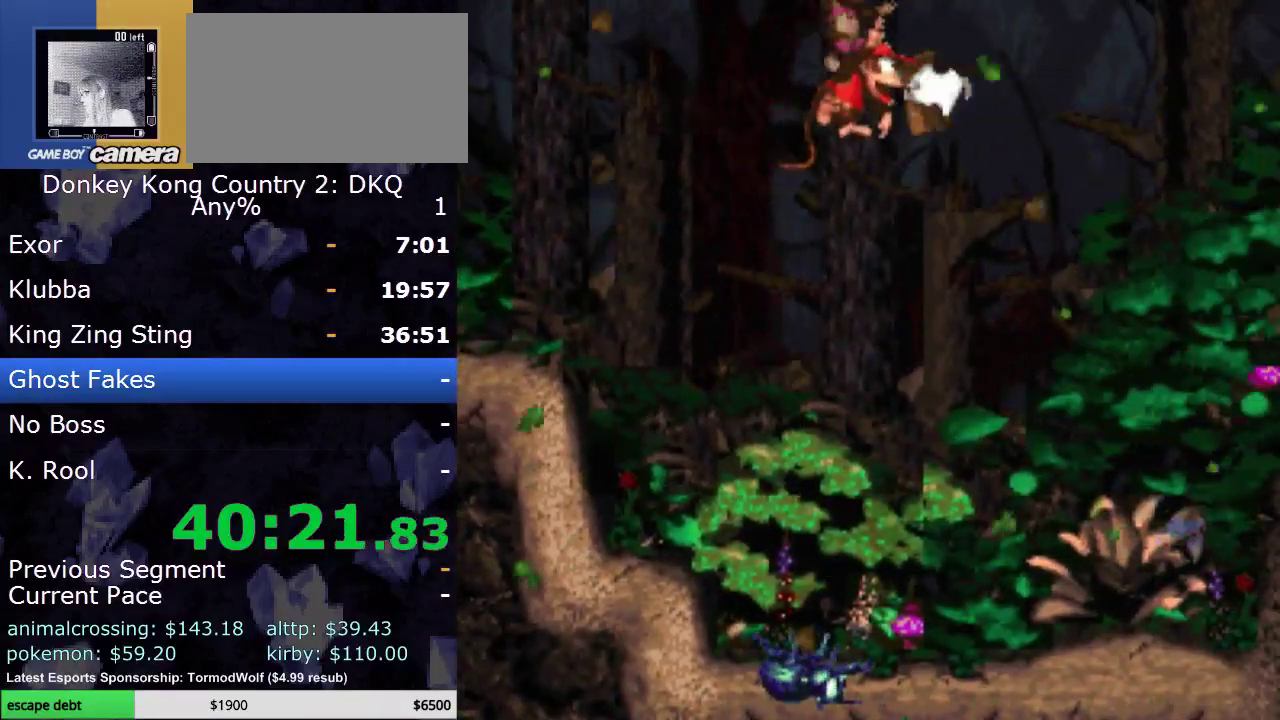
{"buttons": ["Y", "DPAD_RIGHT"], "events": [[500, "B", "up"]]}
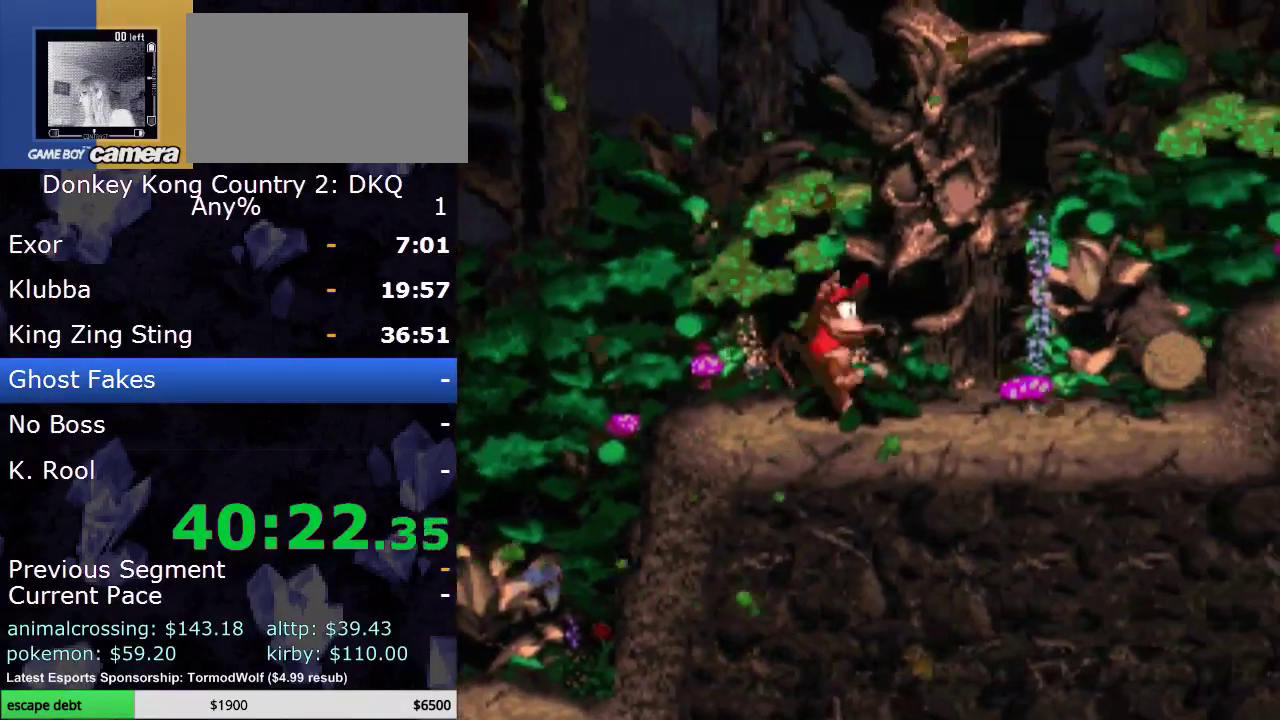
{"buttons": ["Y", "DPAD_RIGHT"], "events": [[350, "B", "down"], [500, "B", "up"]]}
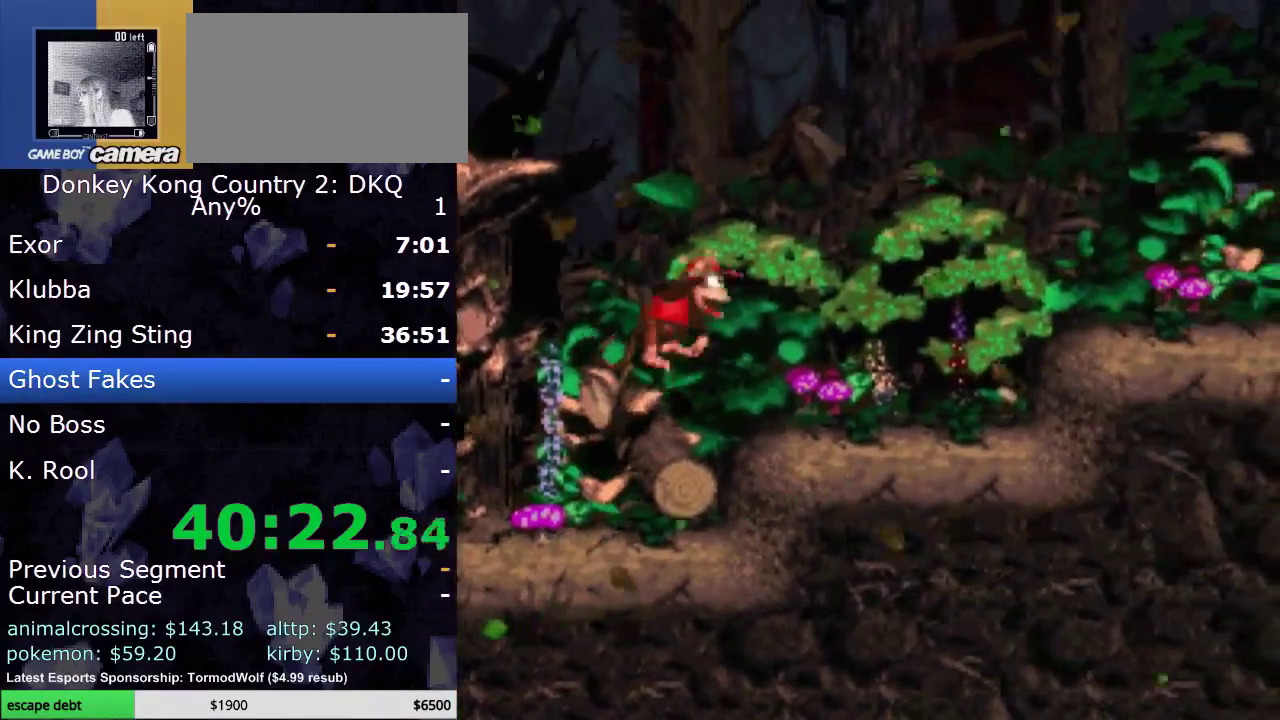
{"buttons": ["B", "Y", "DPAD_RIGHT"], "events": [[500, "B", "down"]]}
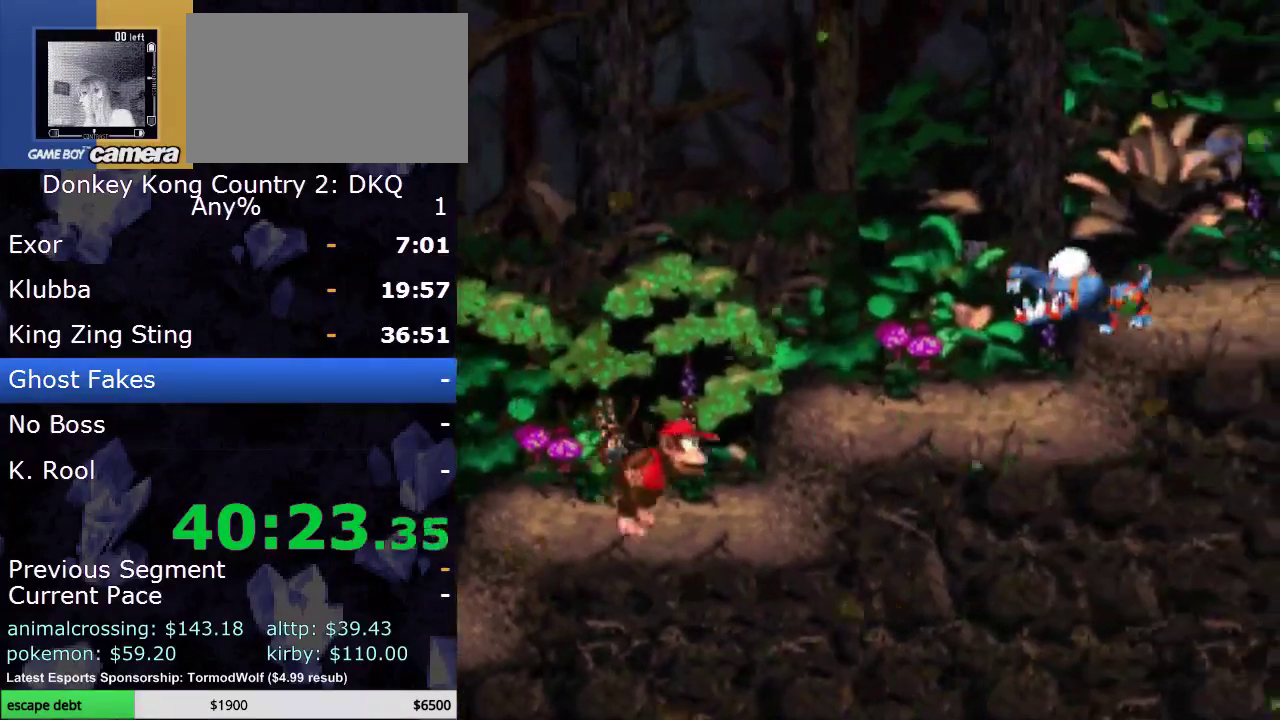
{"buttons": ["B", "Y", "DPAD_RIGHT"], "events": []}
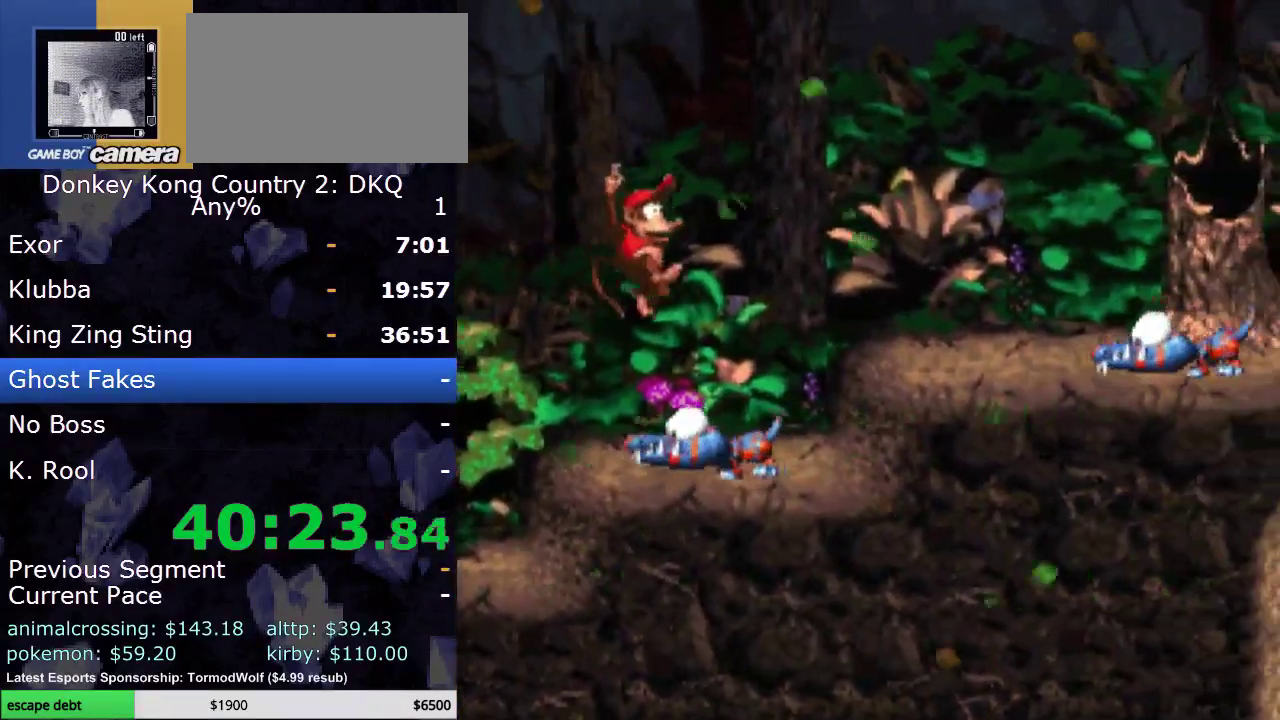
{"buttons": ["B", "Y", "DPAD_RIGHT"], "events": []}
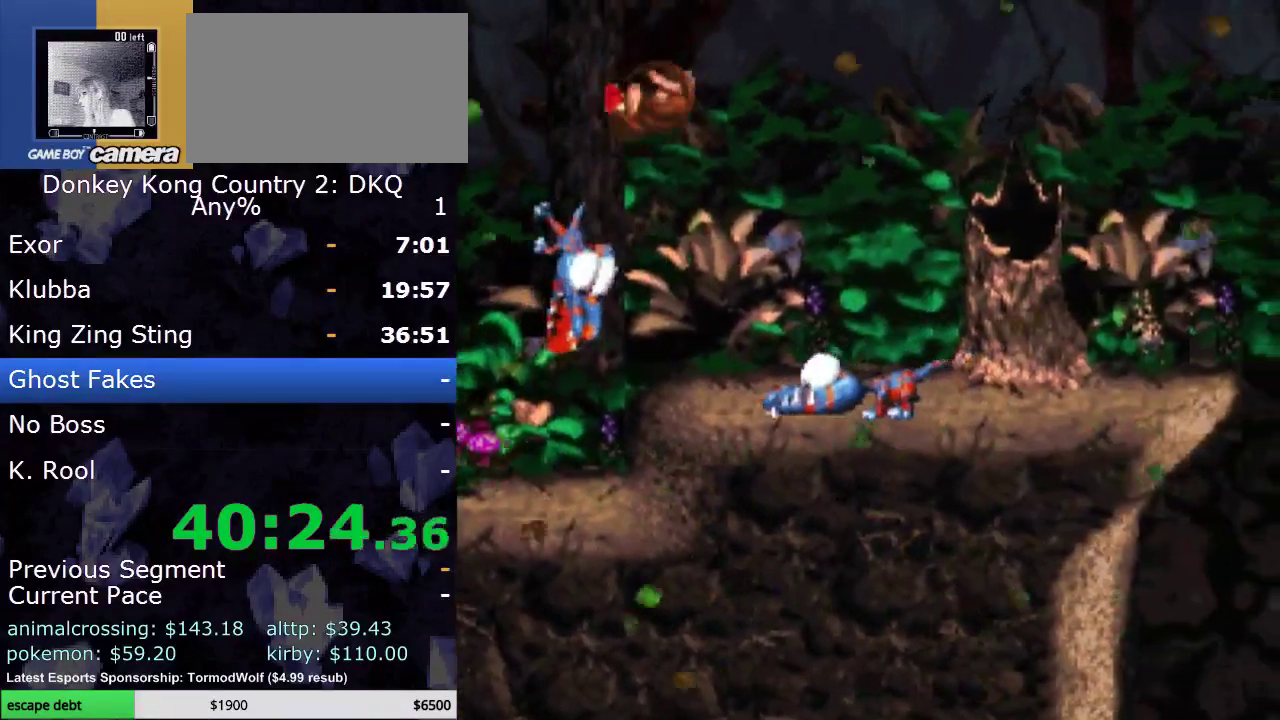
{"buttons": ["Y", "DPAD_RIGHT"], "events": [[333, "B", "up"]]}
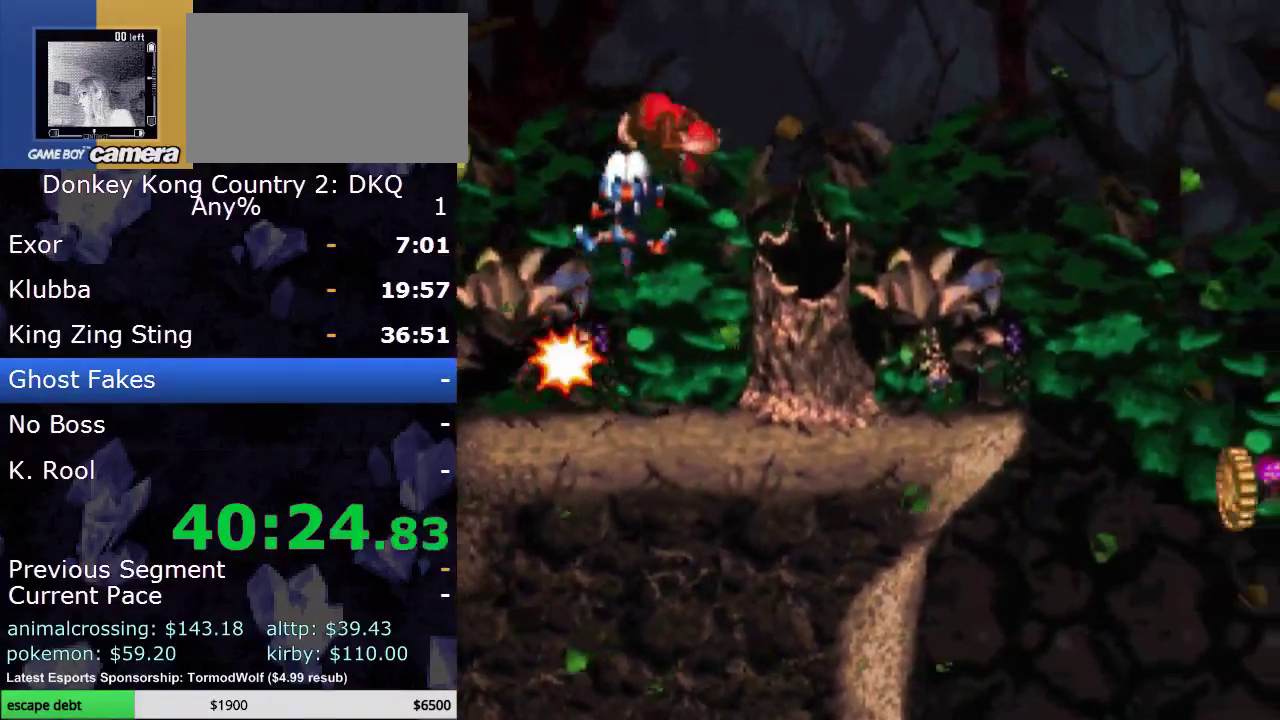
{"buttons": ["Y", "DPAD_UP", "DPAD_RIGHT"], "events": [[150, "DPAD_RIGHT", "up"], [350, "DPAD_RIGHT", "down"], [350, "Y", "up"], [417, "Y", "down"], [450, "DPAD_UP", "down"]]}
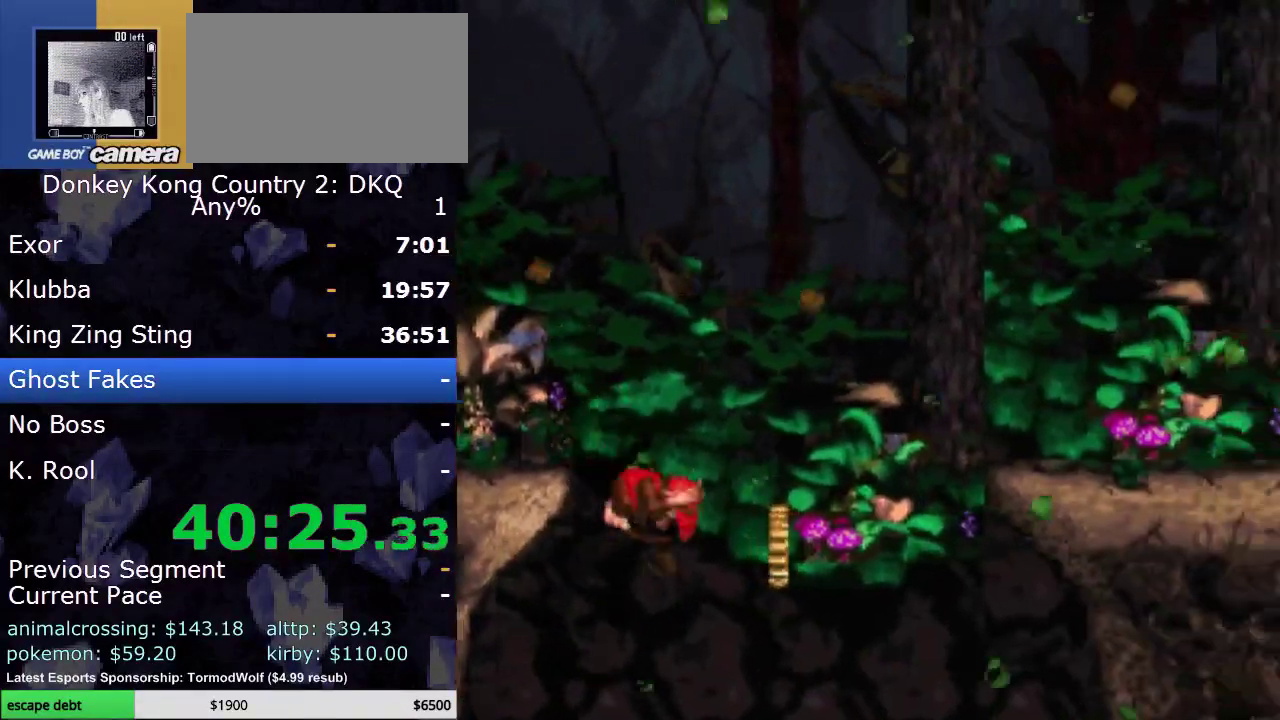
{"buttons": [], "events": [[83, "B", "down"], [83, "DPAD_UP", "up"], [200, "B", "up"], [283, "Y", "up"], [367, "Y", "down"], [450, "DPAD_RIGHT", "up"], [450, "Y", "up"]]}
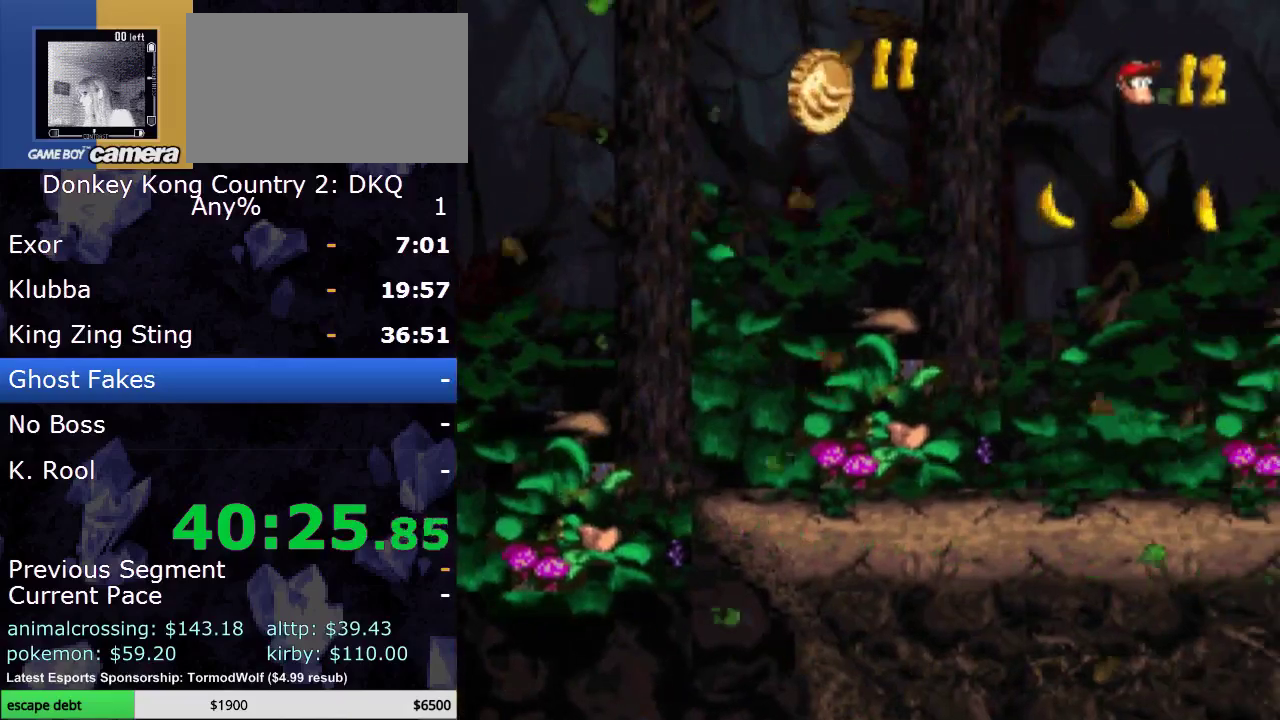
{"buttons": [], "events": [[50, "START", "down"], [233, "START", "up"]]}